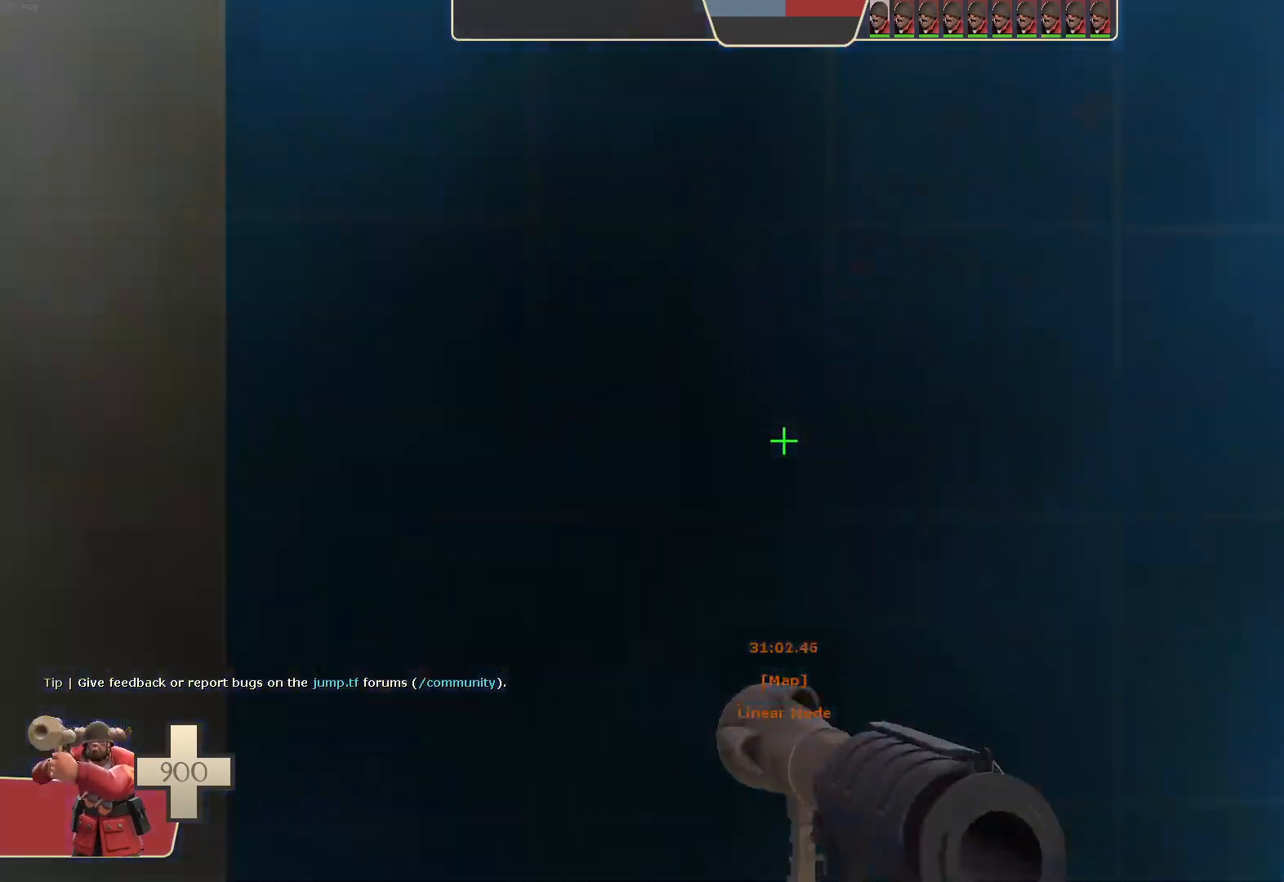
Gameplay with a controller (Xbox layout); each line is a JSON object with the inputs held at the frame after it (dt_ms = milliseconds from this image to that frame). "events" lists button and stick changes between this image and that frame as [ms after this image, input, new state], when the widget could be followed in between. Not read: A DPAD_LEFT L3 R3 START X.
{"dt_ms": 1000, "buttons": ["L1"], "left_stick": "down-left", "right_stick": "center"}
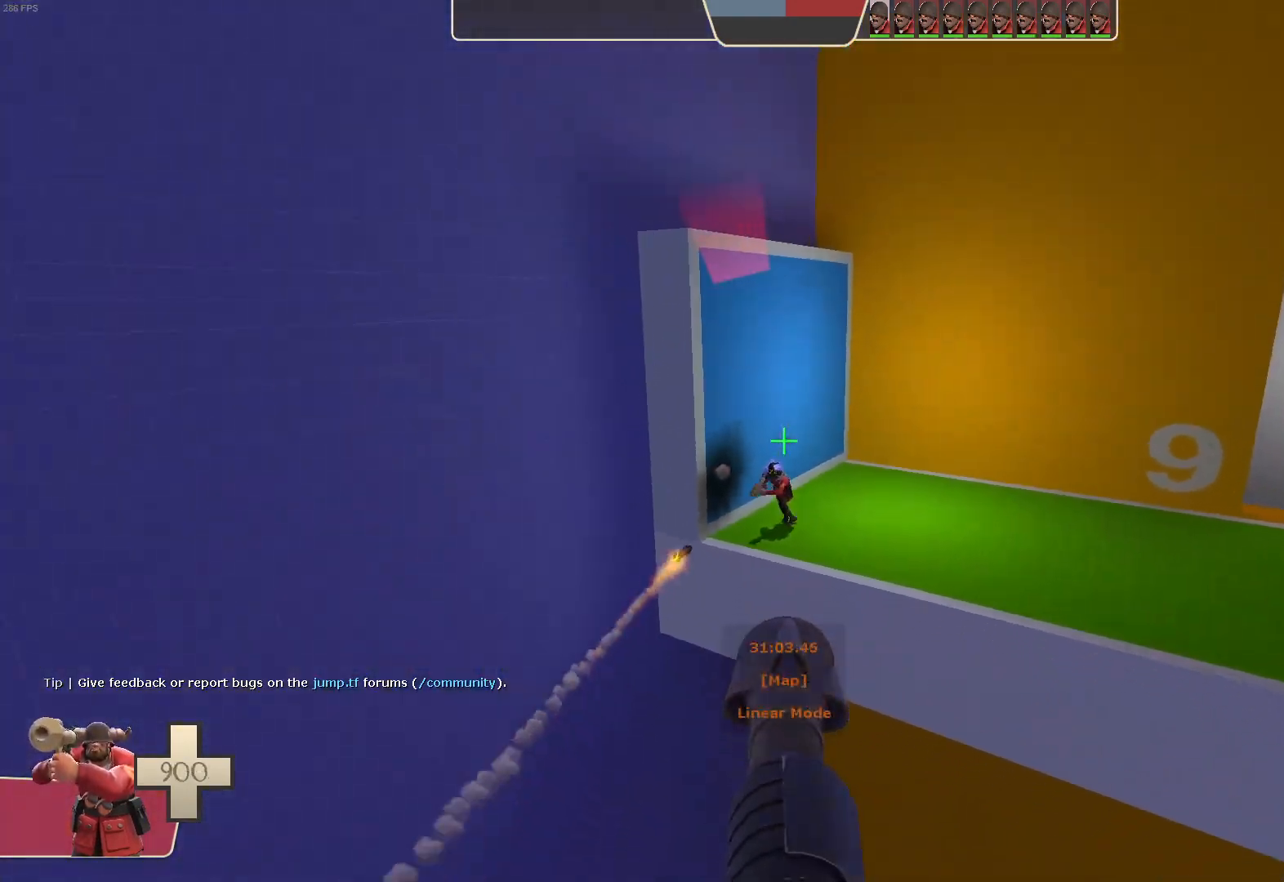
{"dt_ms": 500, "buttons": ["L1"], "left_stick": "center", "right_stick": "center", "events": [[33, "left_stick", "center"], [50, "right_stick", "down"], [133, "right_stick", "down-left"], [233, "right_stick", "center"]]}
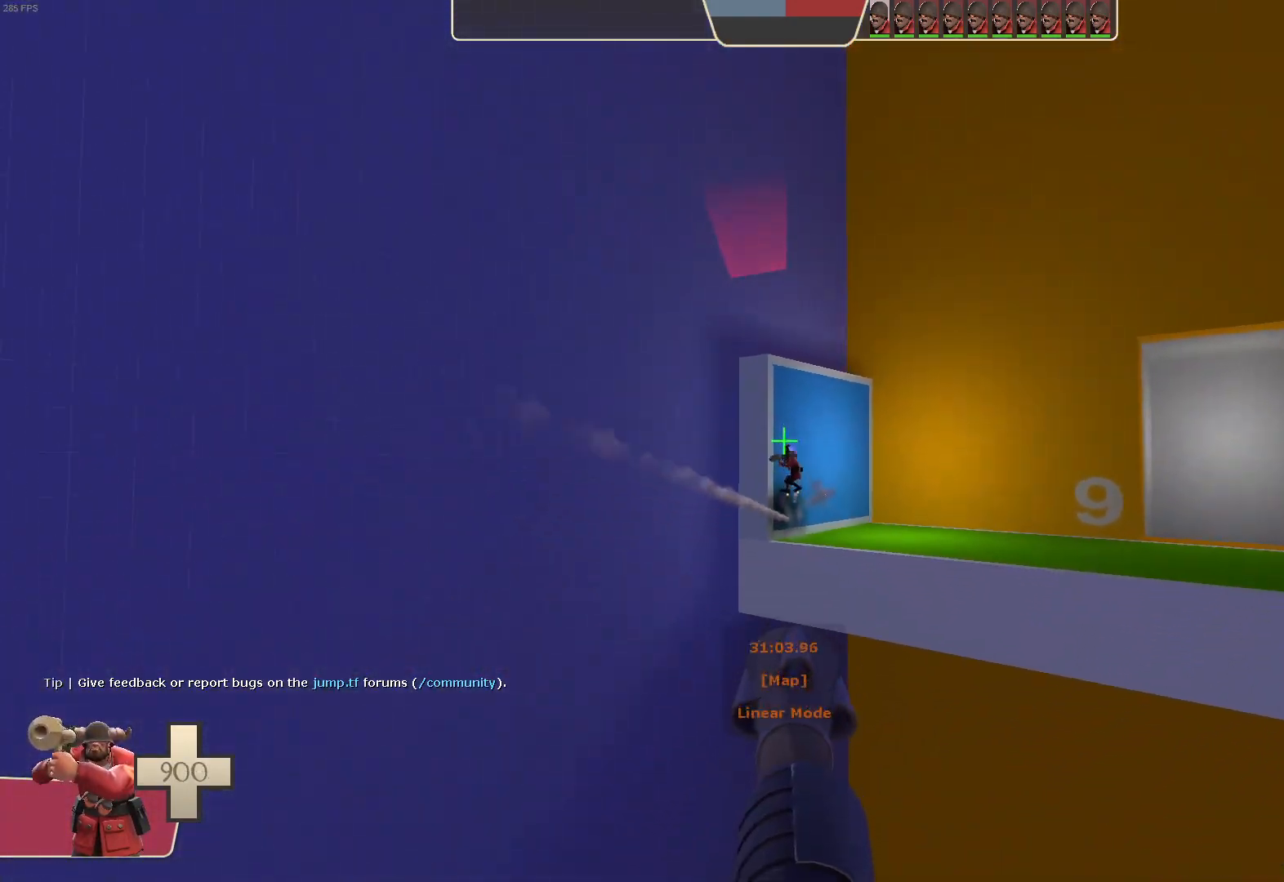
{"dt_ms": 1000, "buttons": [], "left_stick": "up", "right_stick": "up-right", "events": [[250, "R2", "down"], [383, "L1", "up"], [383, "R2", "up"], [450, "right_stick", "right"], [483, "DPAD_UP", "down"], [500, "DPAD_UP", "up"], [617, "left_stick", "right"], [750, "left_stick", "up"], [800, "right_stick", "center"], [917, "right_stick", "up-right"]]}
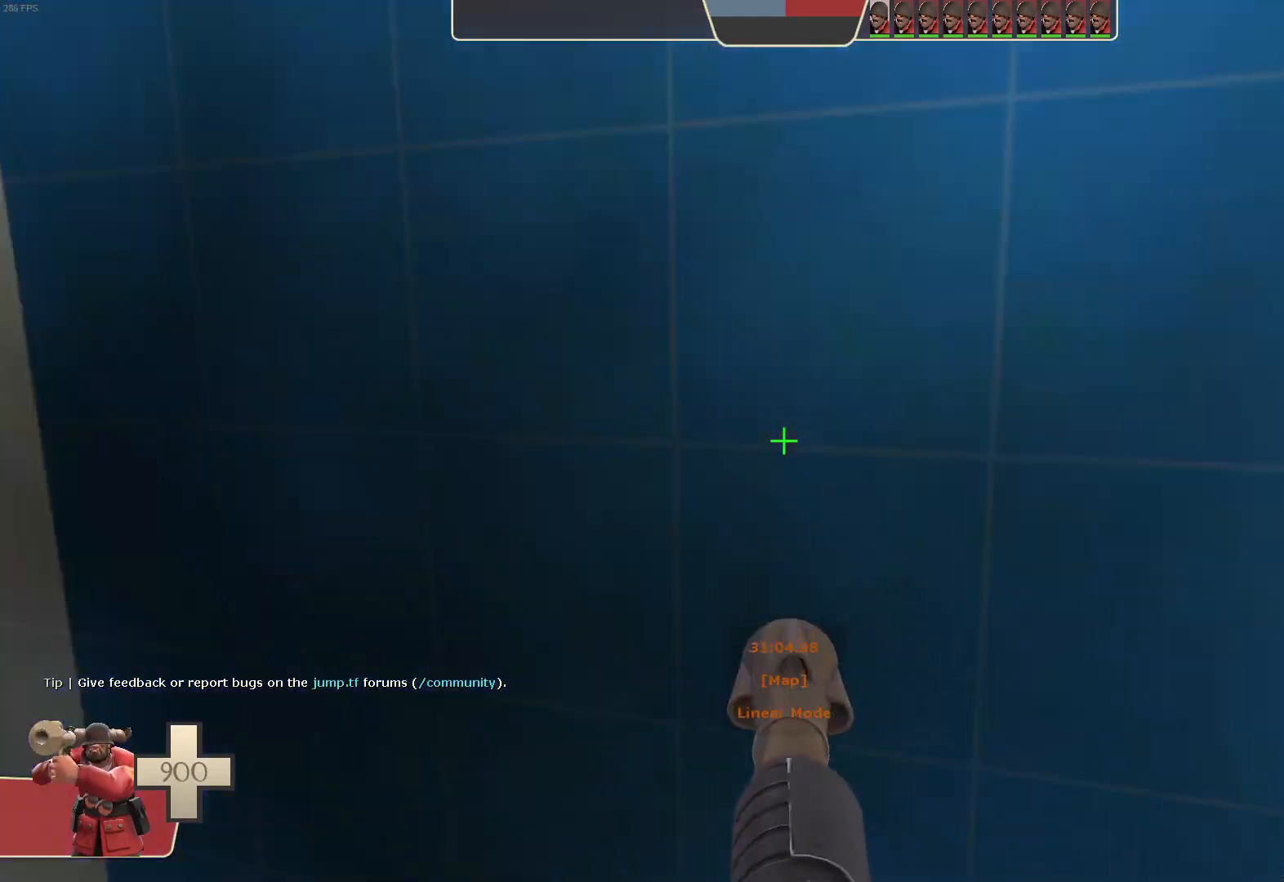
{"dt_ms": 1000, "buttons": ["L1"], "left_stick": "up-right", "right_stick": "center", "events": [[67, "left_stick", "left"], [167, "left_stick", "down-left"], [250, "L1", "down"], [283, "R2", "down"], [283, "right_stick", "left"], [317, "left_stick", "left"], [833, "R2", "up"], [833, "right_stick", "center"], [883, "right_stick", "left"], [917, "left_stick", "up-left"], [967, "left_stick", "up-right"], [1000, "right_stick", "center"]]}
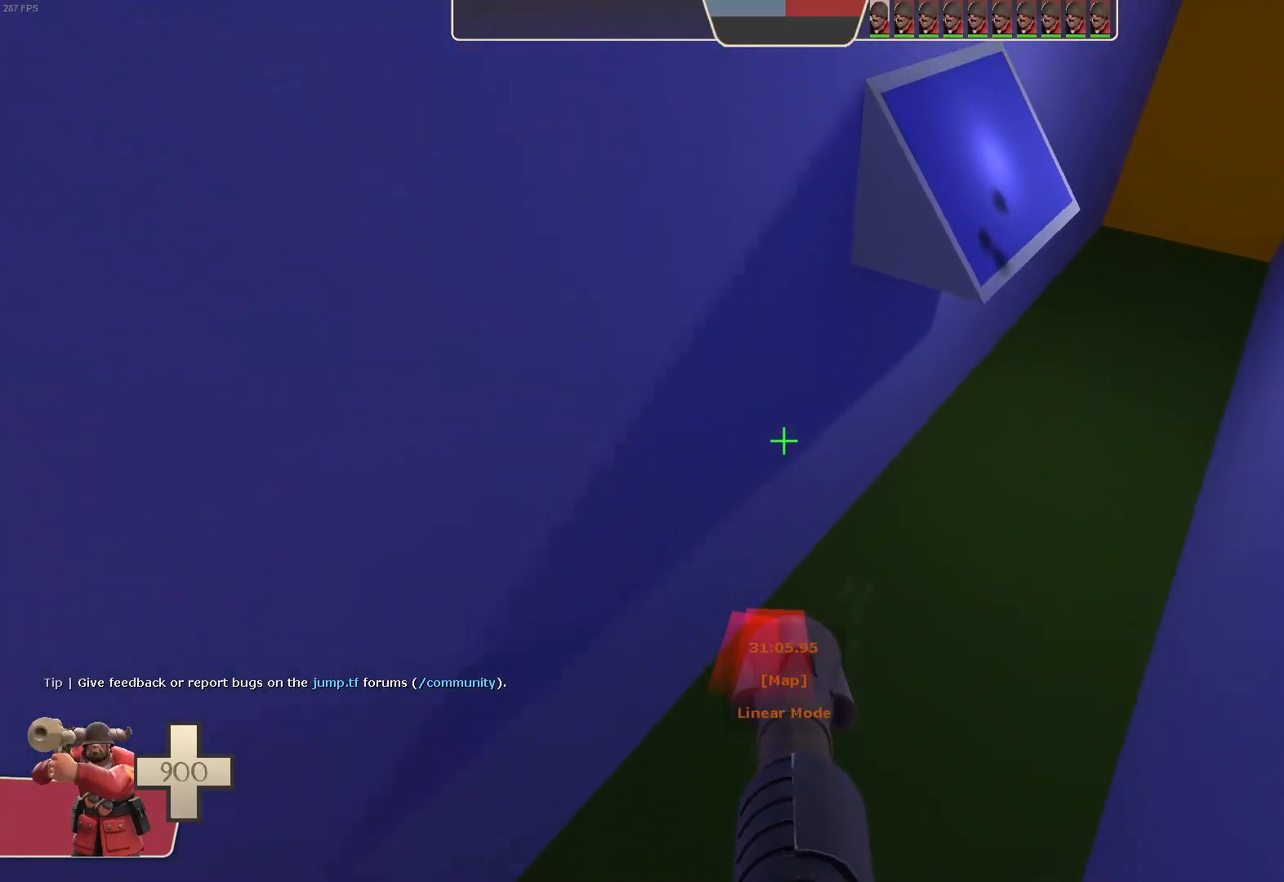
{"dt_ms": 500, "buttons": ["L1"], "left_stick": "up-right", "right_stick": "down-right", "events": [[117, "right_stick", "down-right"]]}
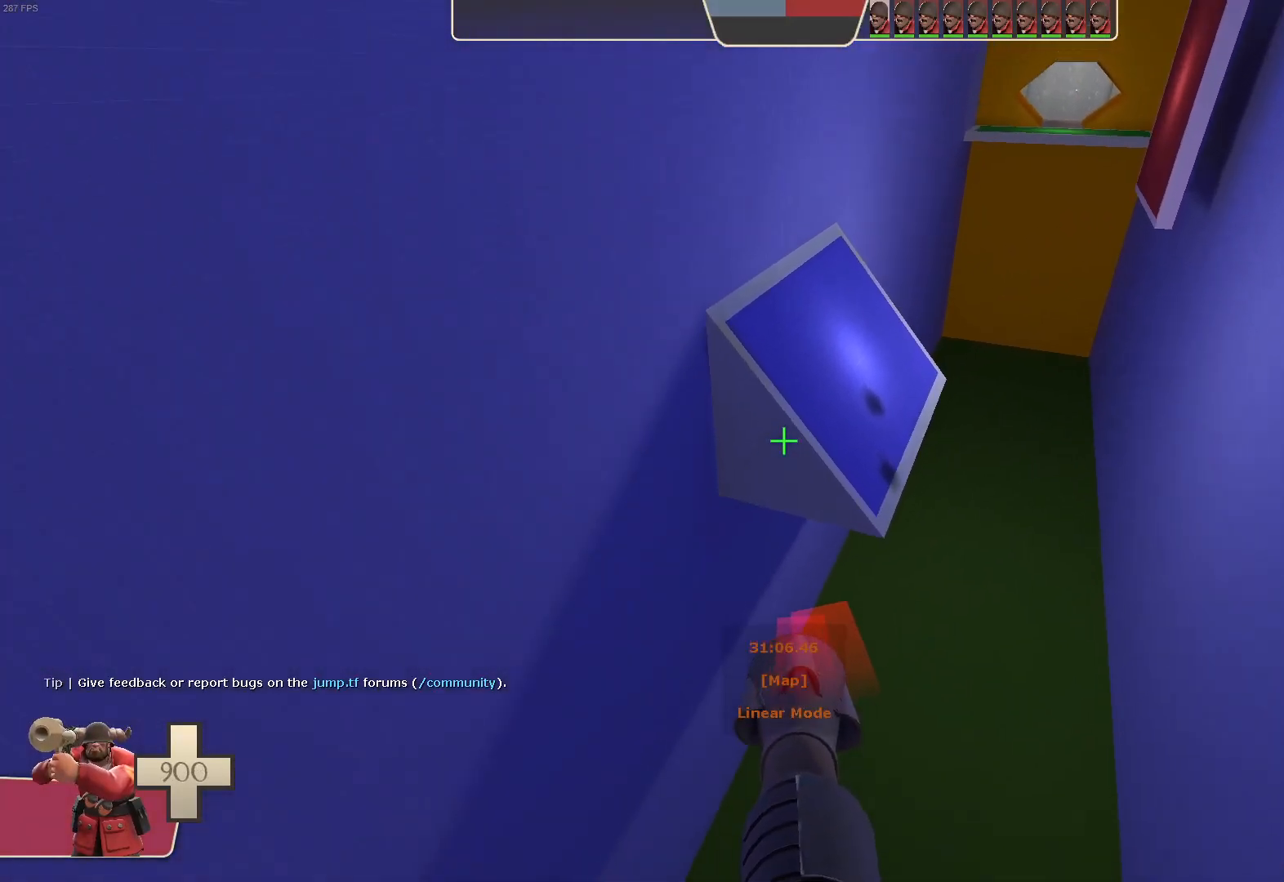
{"dt_ms": 500, "buttons": ["L1", "R2"], "left_stick": "left", "right_stick": "center", "events": [[133, "left_stick", "center"], [250, "R2", "down"], [250, "right_stick", "center"], [500, "left_stick", "left"]]}
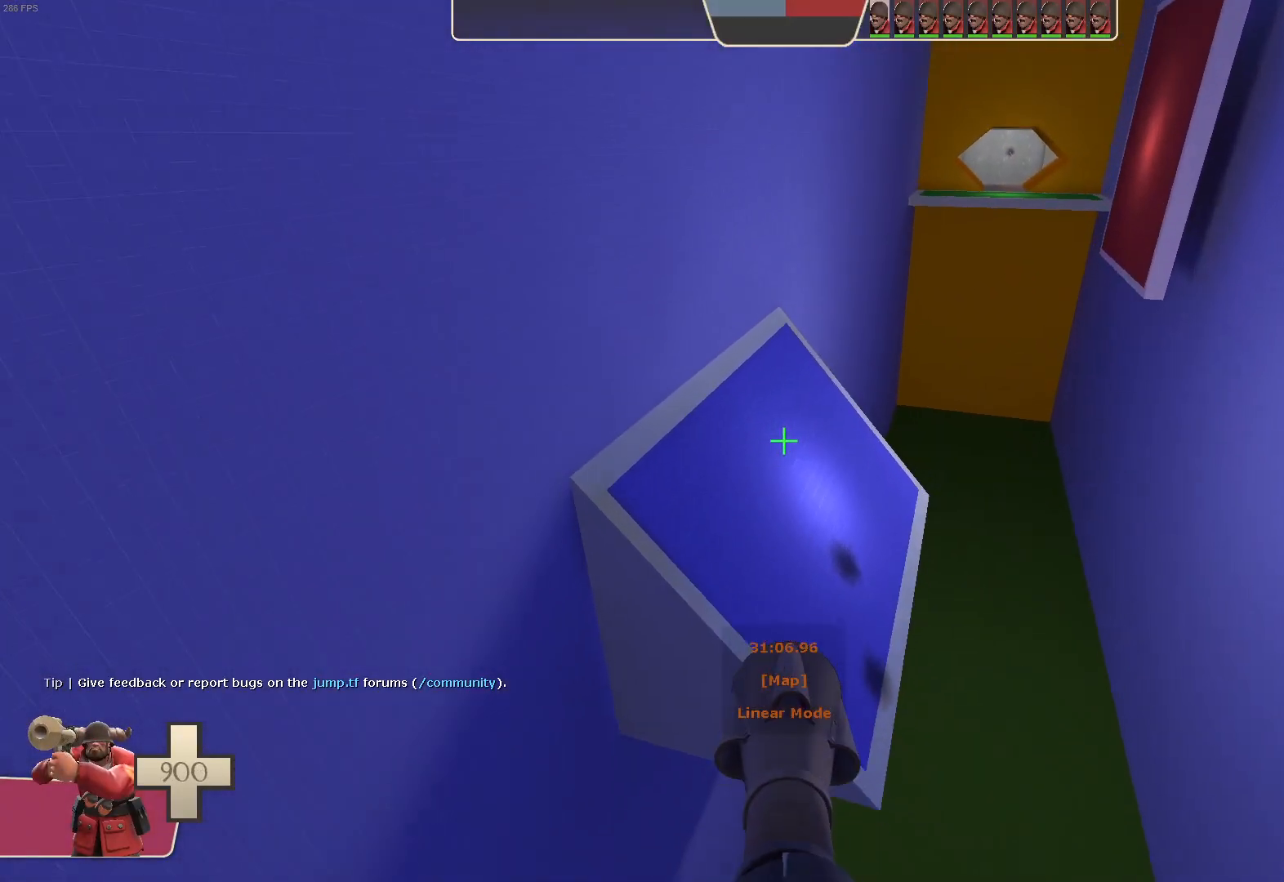
{"dt_ms": 500, "buttons": ["L1", "R2"], "left_stick": "left", "right_stick": "center", "events": [[100, "left_stick", "center"], [233, "left_stick", "left"], [267, "right_stick", "up"], [450, "right_stick", "center"]]}
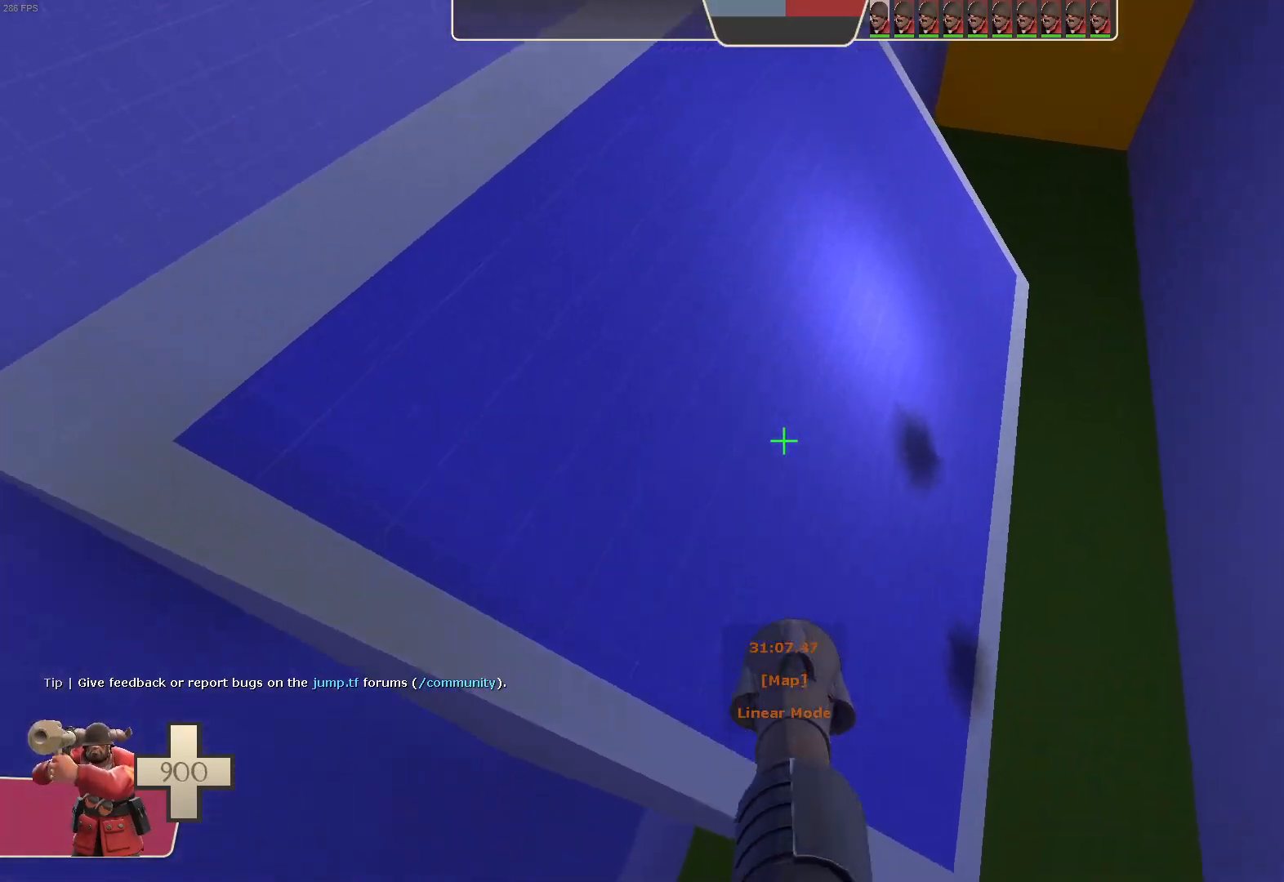
{"dt_ms": 500, "buttons": ["L1", "R2"], "left_stick": "left", "right_stick": "up", "events": [[17, "right_stick", "down"], [150, "right_stick", "down-left"], [333, "DPAD_DOWN", "down"], [350, "right_stick", "center"], [400, "DPAD_DOWN", "up"], [500, "right_stick", "up"]]}
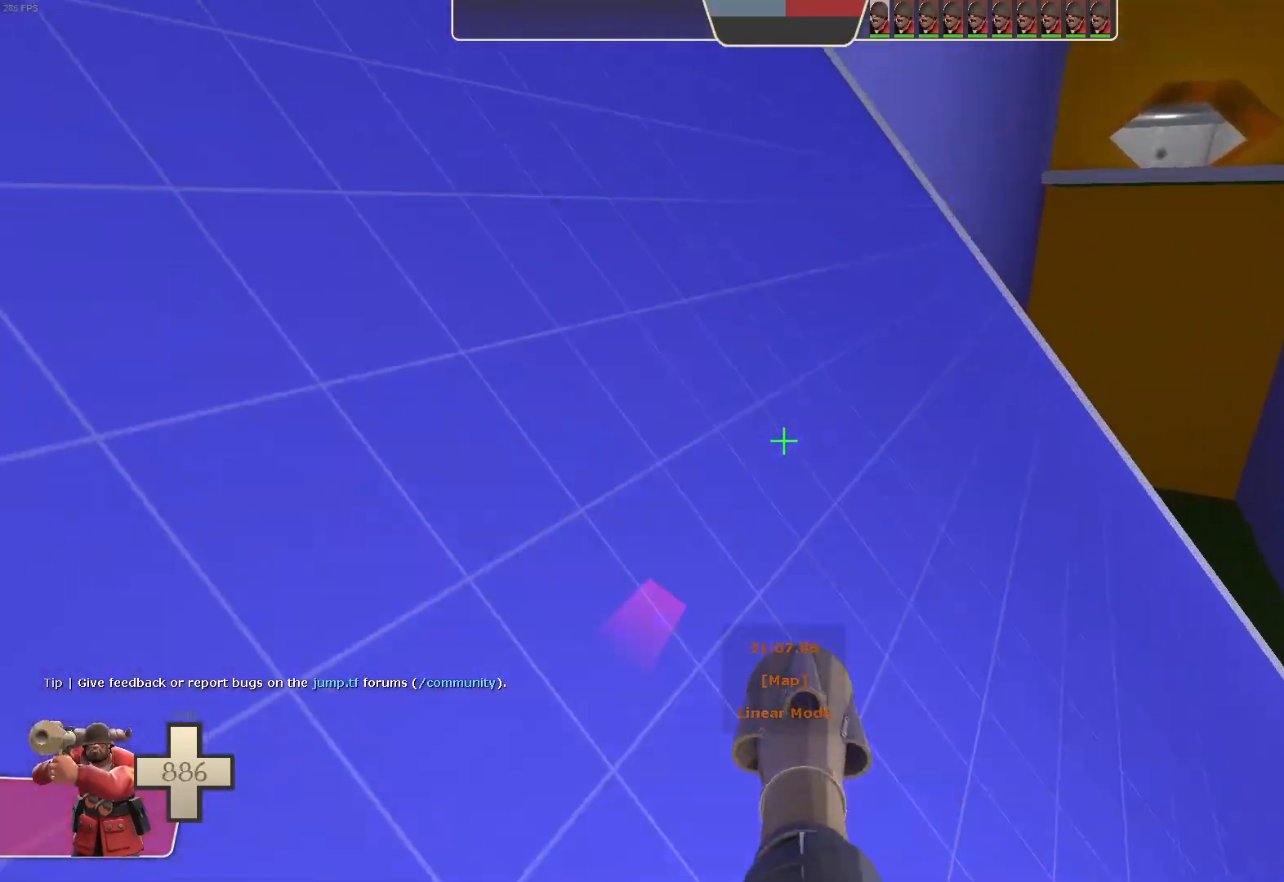
{"dt_ms": 500, "buttons": ["L1", "R2"], "left_stick": "right", "right_stick": "down-right"}
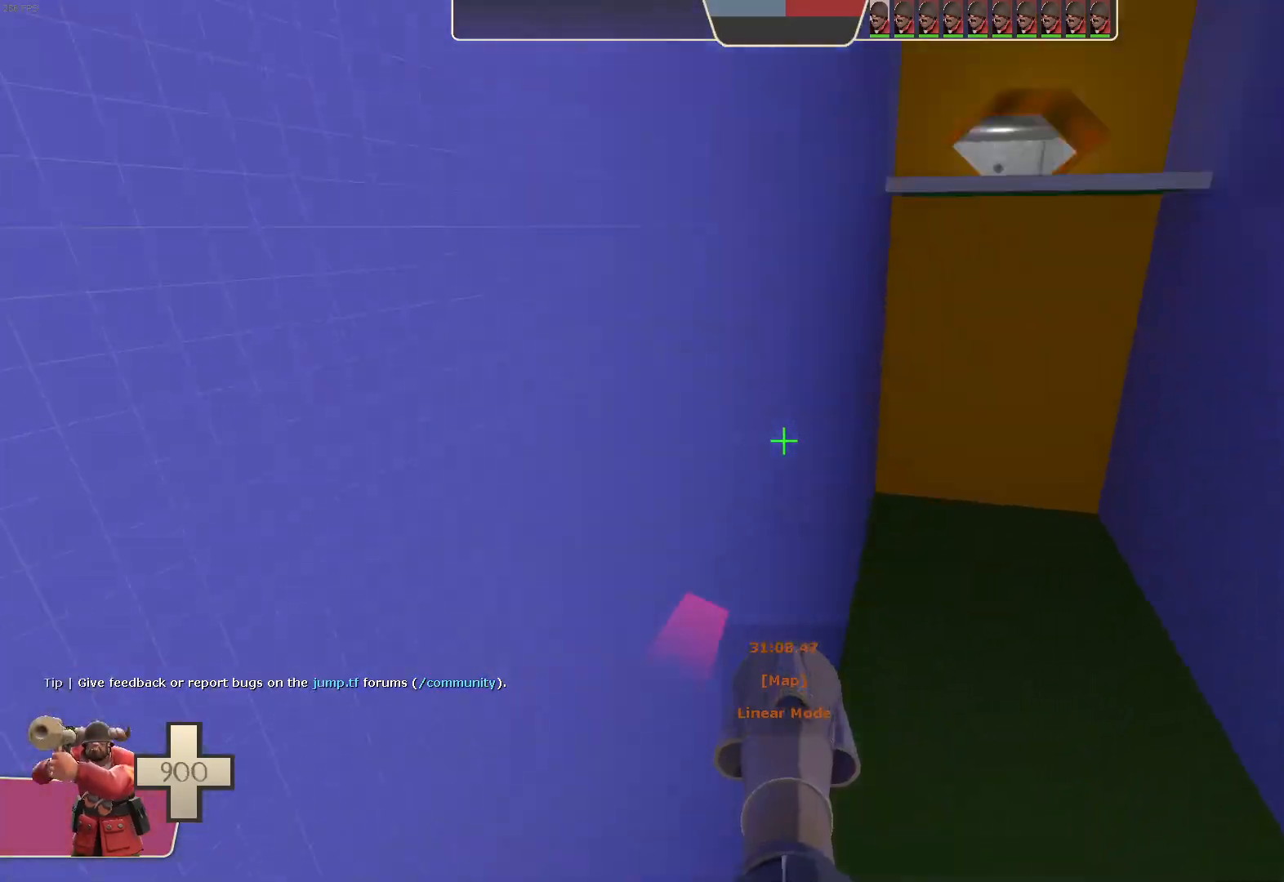
{"dt_ms": 500, "buttons": ["L1"], "left_stick": "right", "right_stick": "right", "events": [[100, "R2", "up"], [233, "right_stick", "right"]]}
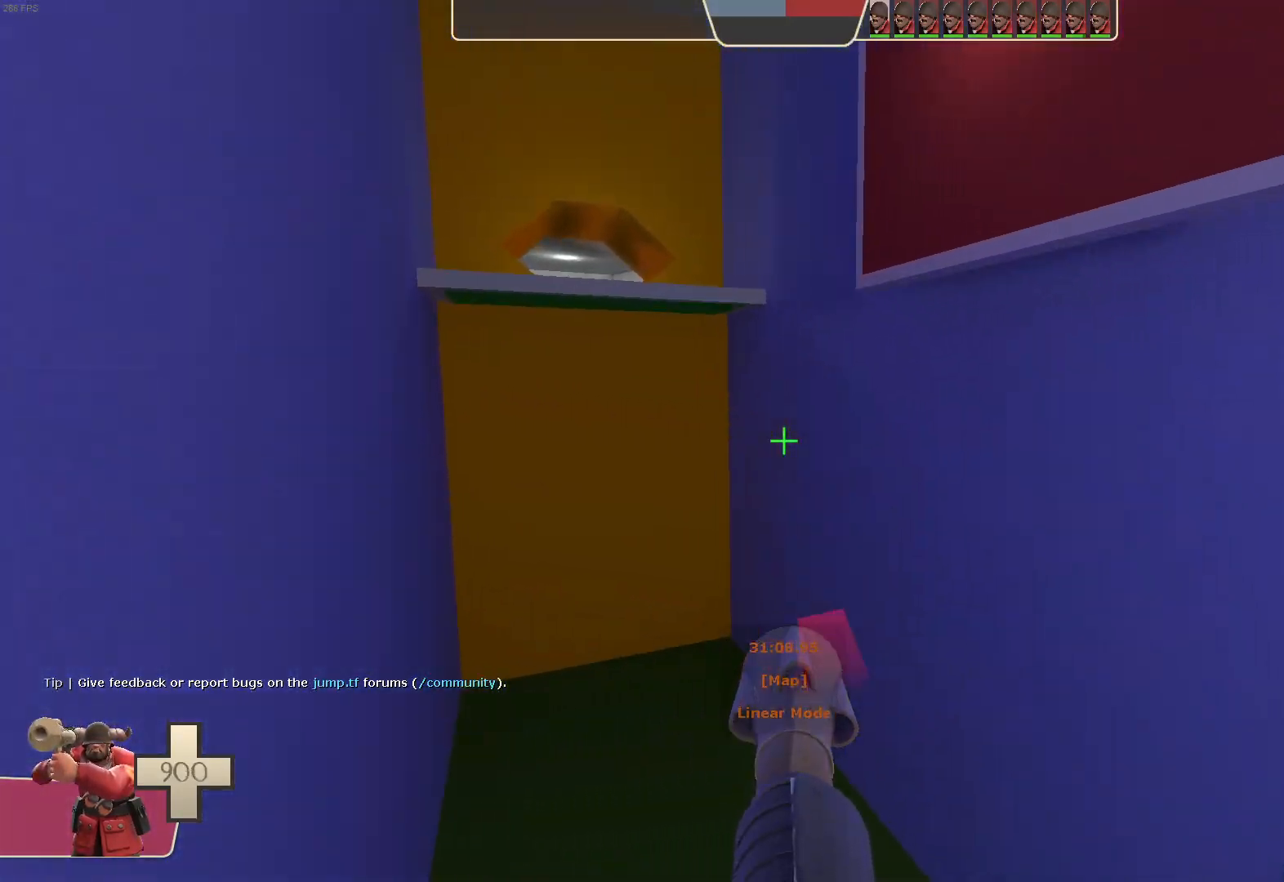
{"dt_ms": 500, "buttons": [], "left_stick": "down-left", "right_stick": "right", "events": [[100, "right_stick", "center"], [217, "left_stick", "center"], [233, "L1", "up"], [467, "right_stick", "right"], [483, "left_stick", "down-left"]]}
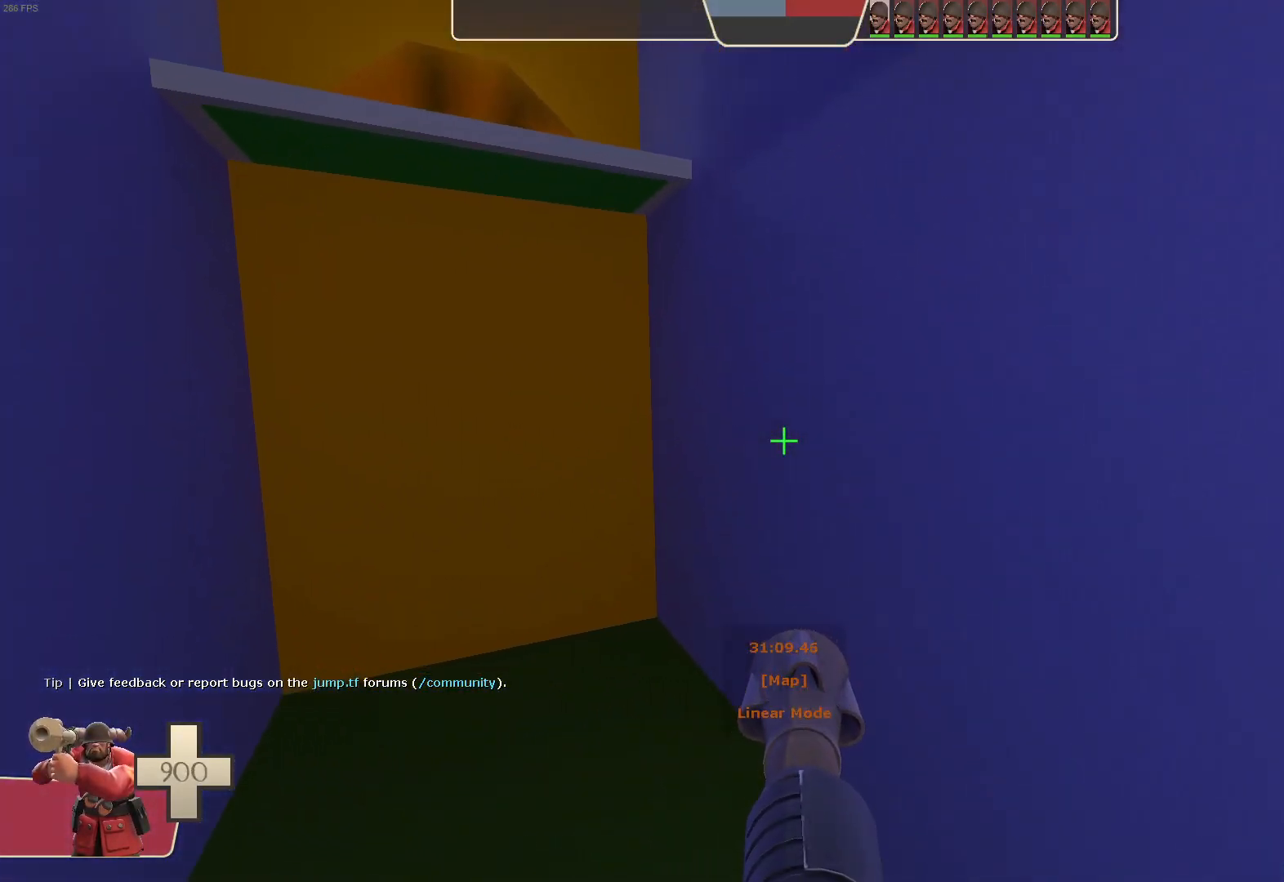
{"dt_ms": 500, "buttons": [], "left_stick": "up", "right_stick": "right", "events": [[183, "left_stick", "left"], [483, "left_stick", "up"]]}